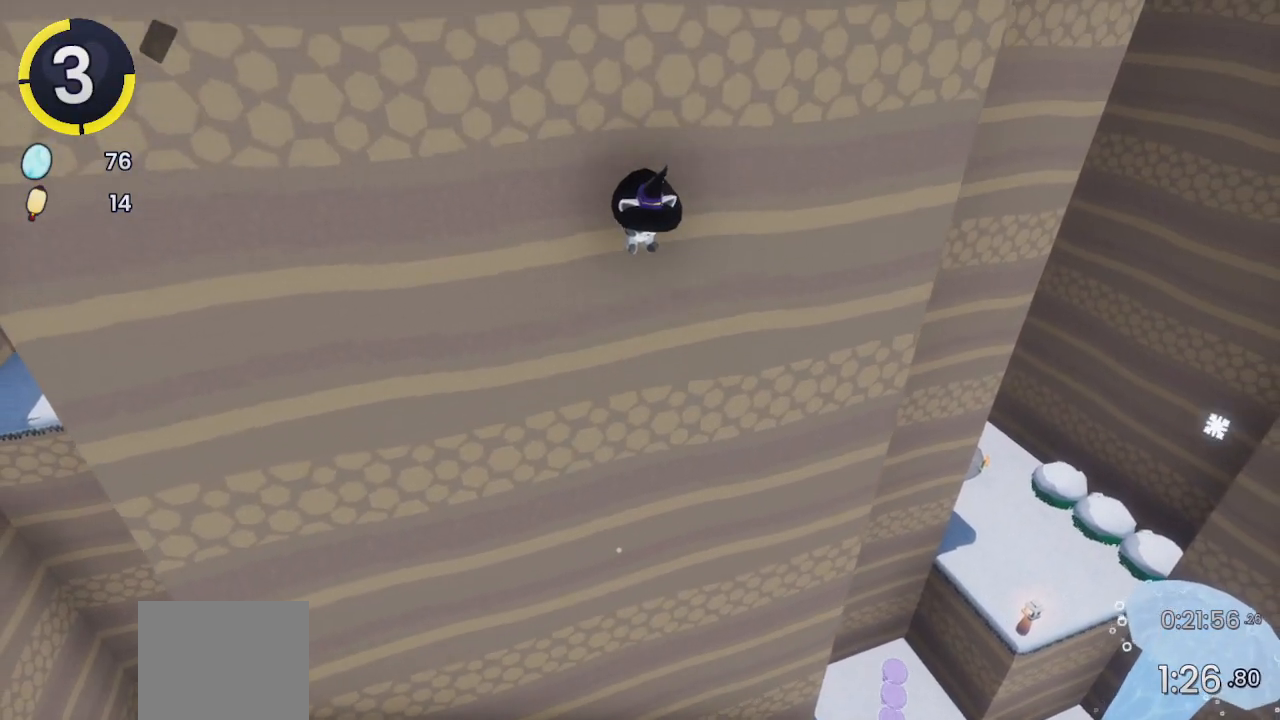
Gameplay with a controller (PlayStation layout); each line is a JSON object with the inputs held at the frame after it. "events" lists button and stick changes between this image and that frame as [ms after this image, input, new state], when the widget could be followed in between.
{"buttons": [], "left_stick": "center", "right_stick": "center", "events": [[233, "right_stick", "up-left"], [467, "right_stick", "center"]]}
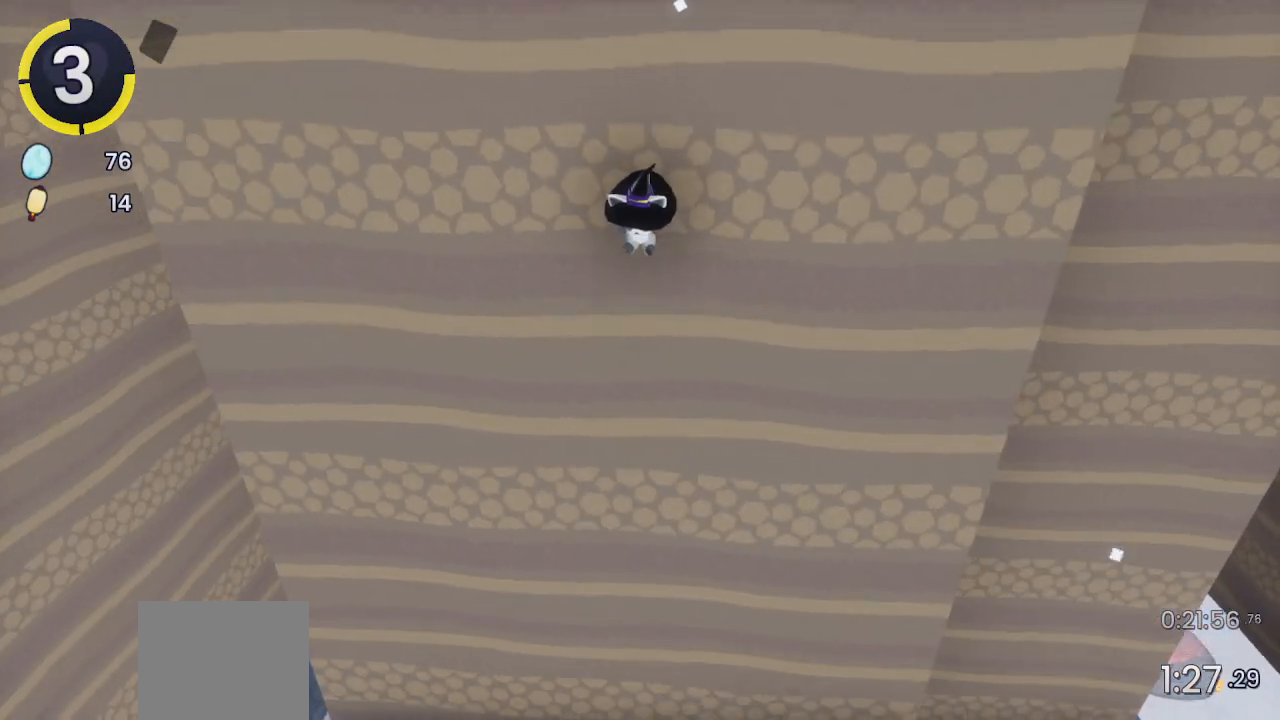
{"buttons": [], "left_stick": "center", "right_stick": "center", "events": []}
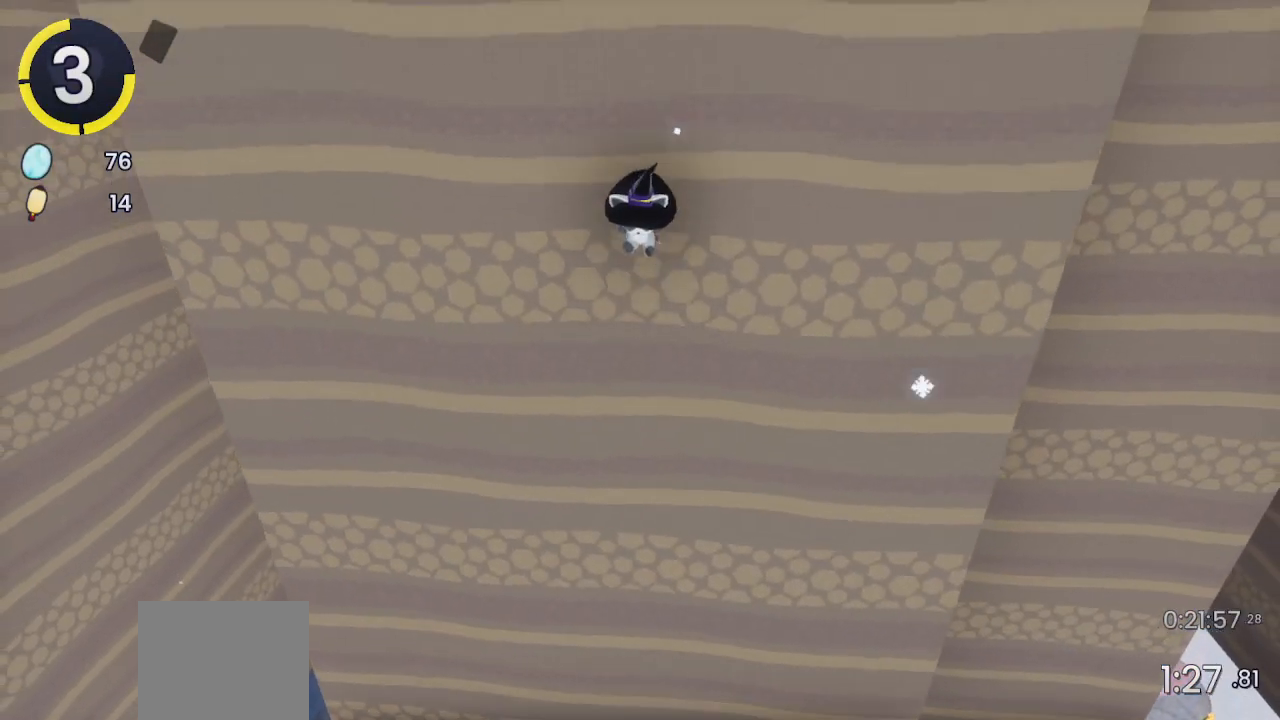
{"buttons": [], "left_stick": "center", "right_stick": "center", "events": []}
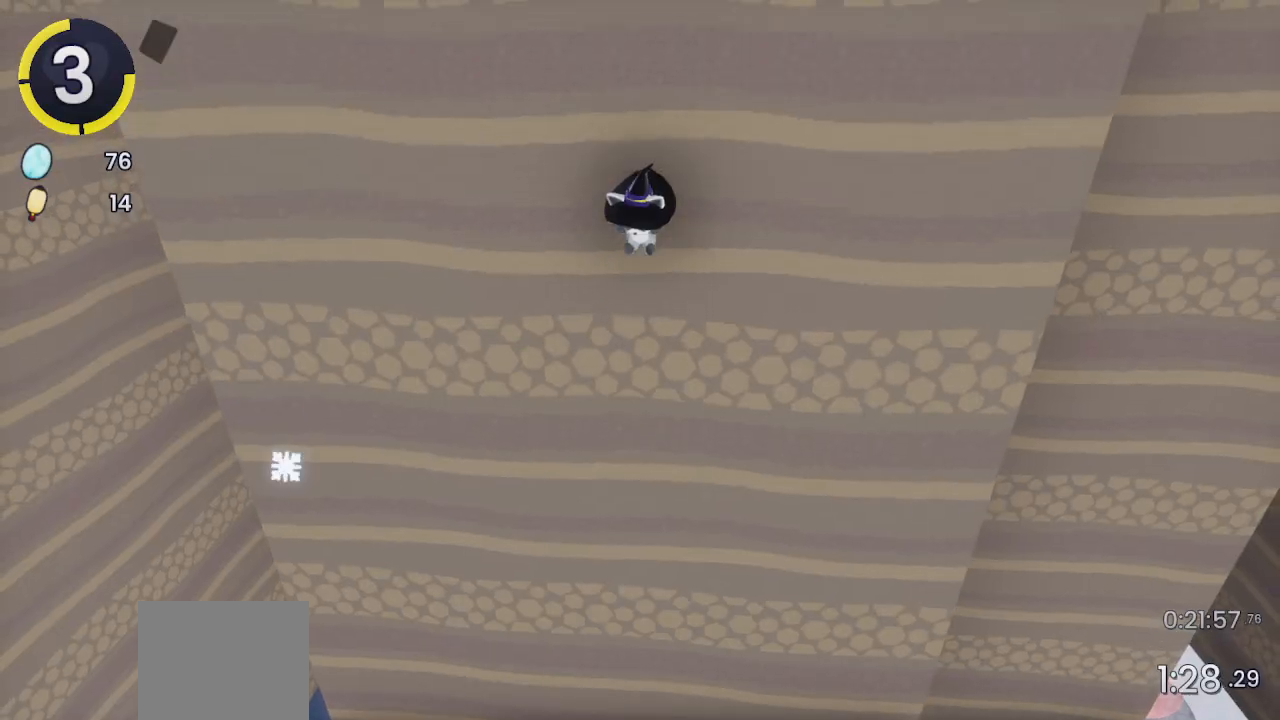
{"buttons": [], "left_stick": "center", "right_stick": "center", "events": []}
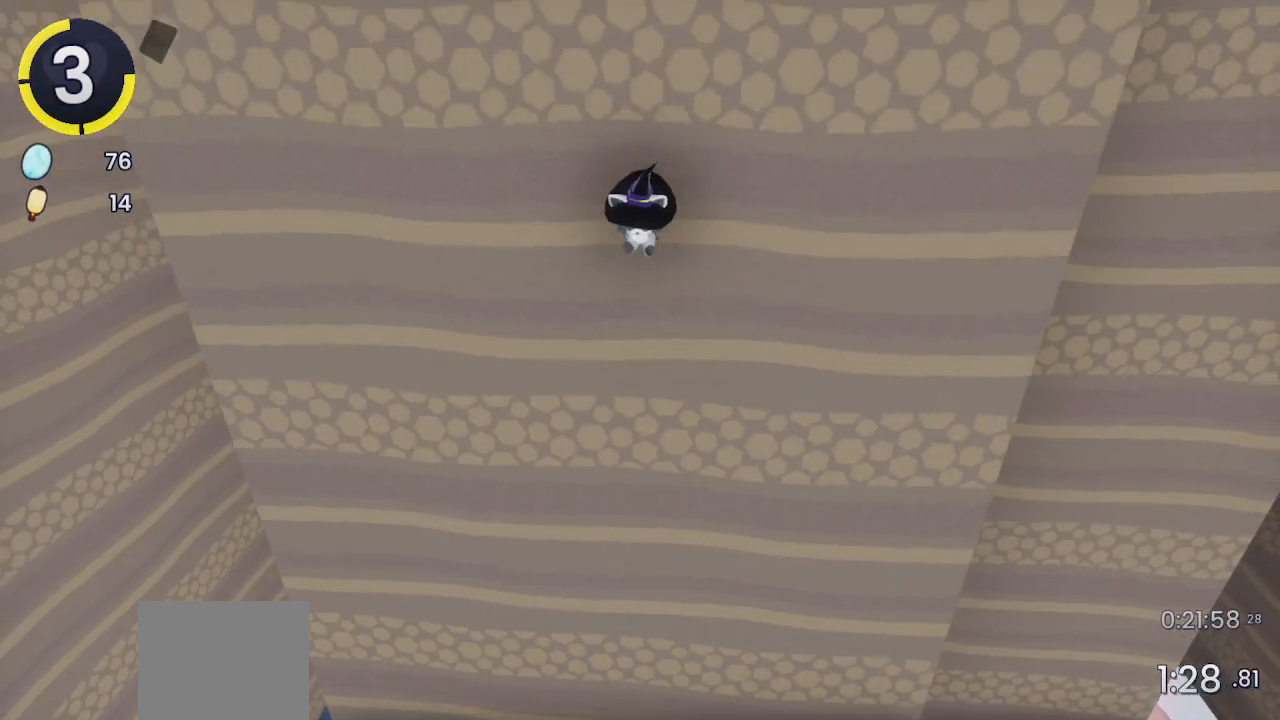
{"buttons": [], "left_stick": "center", "right_stick": "center", "events": [[133, "right_stick", "left"], [433, "right_stick", "center"]]}
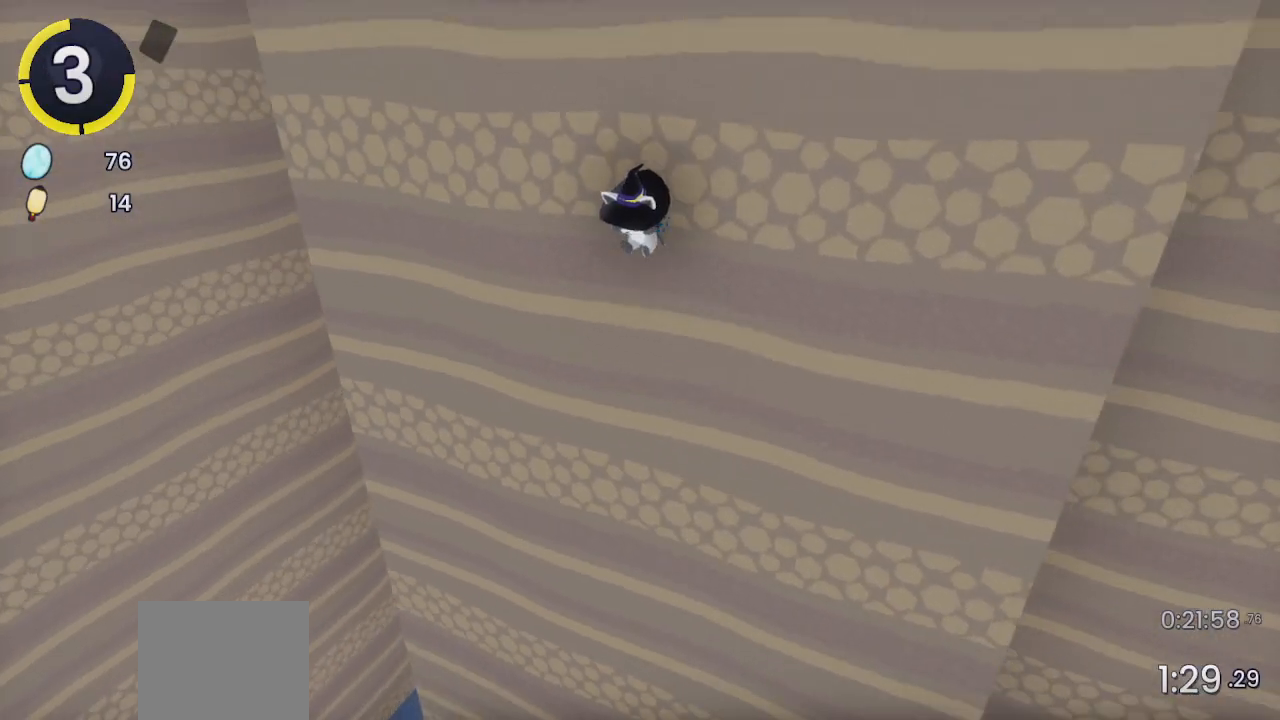
{"buttons": [], "left_stick": "center", "right_stick": "center", "events": []}
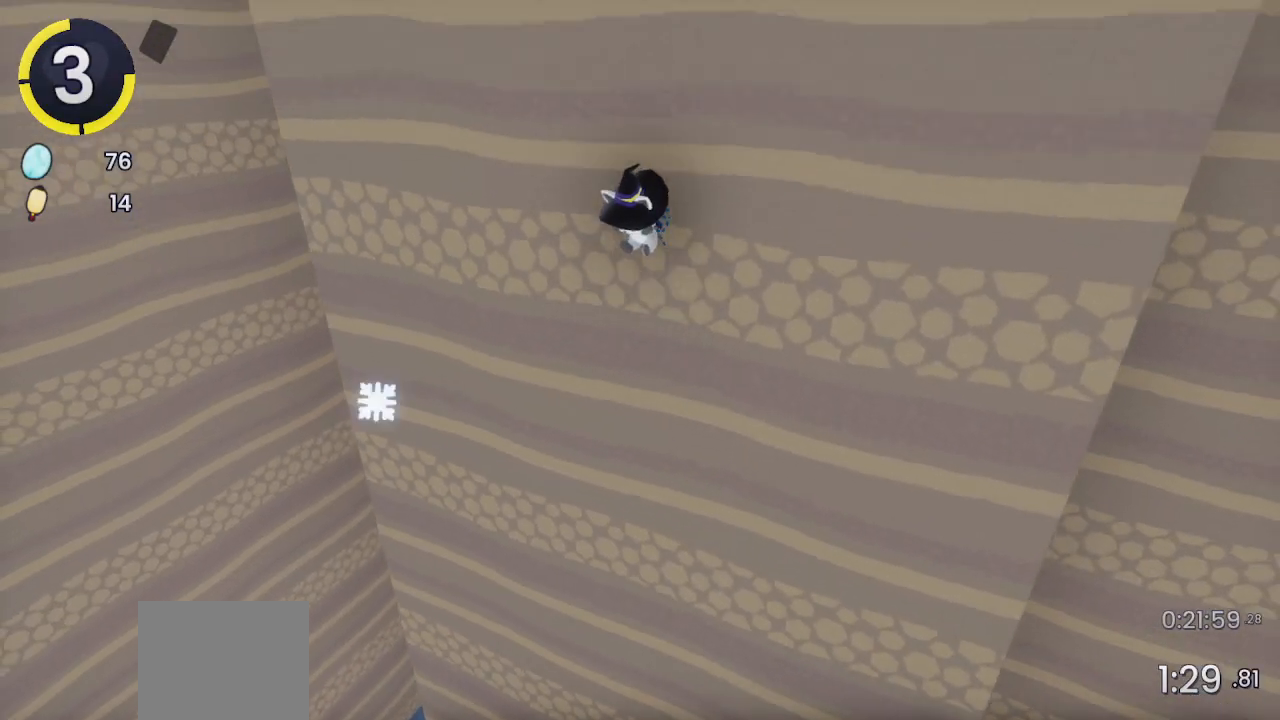
{"buttons": [], "left_stick": "center", "right_stick": "center", "events": []}
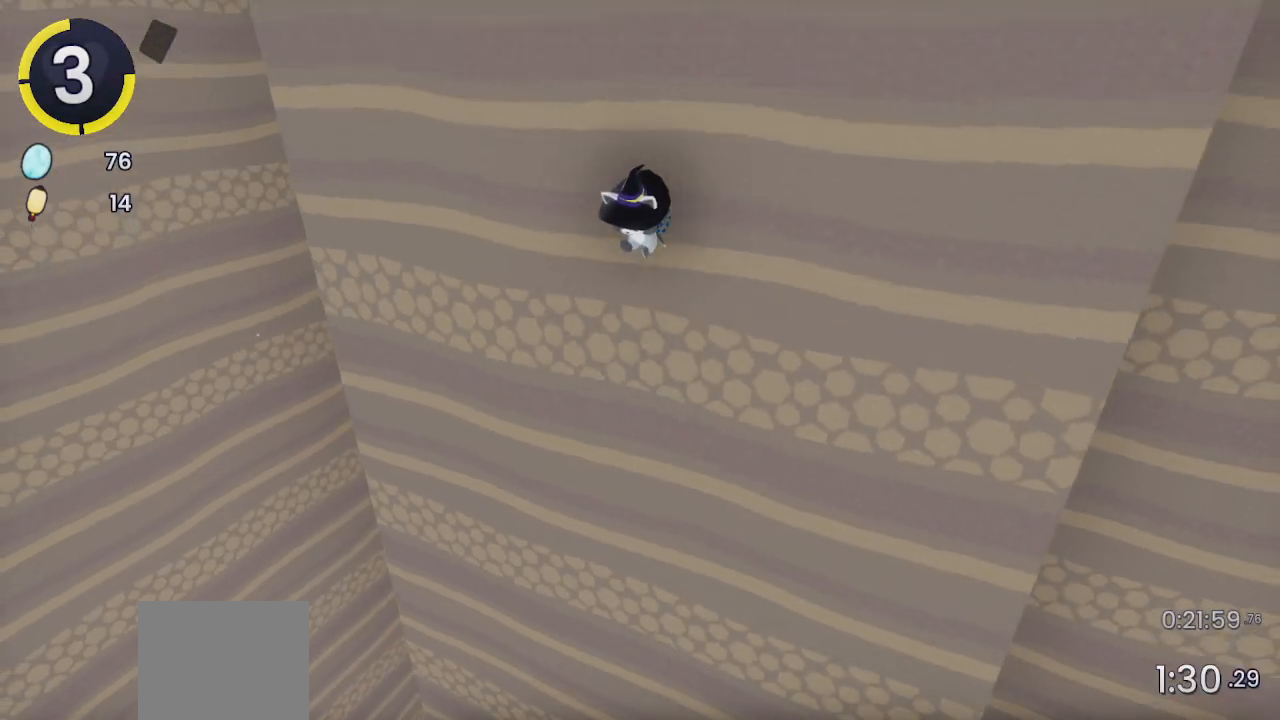
{"buttons": [], "left_stick": "center", "right_stick": "center", "events": []}
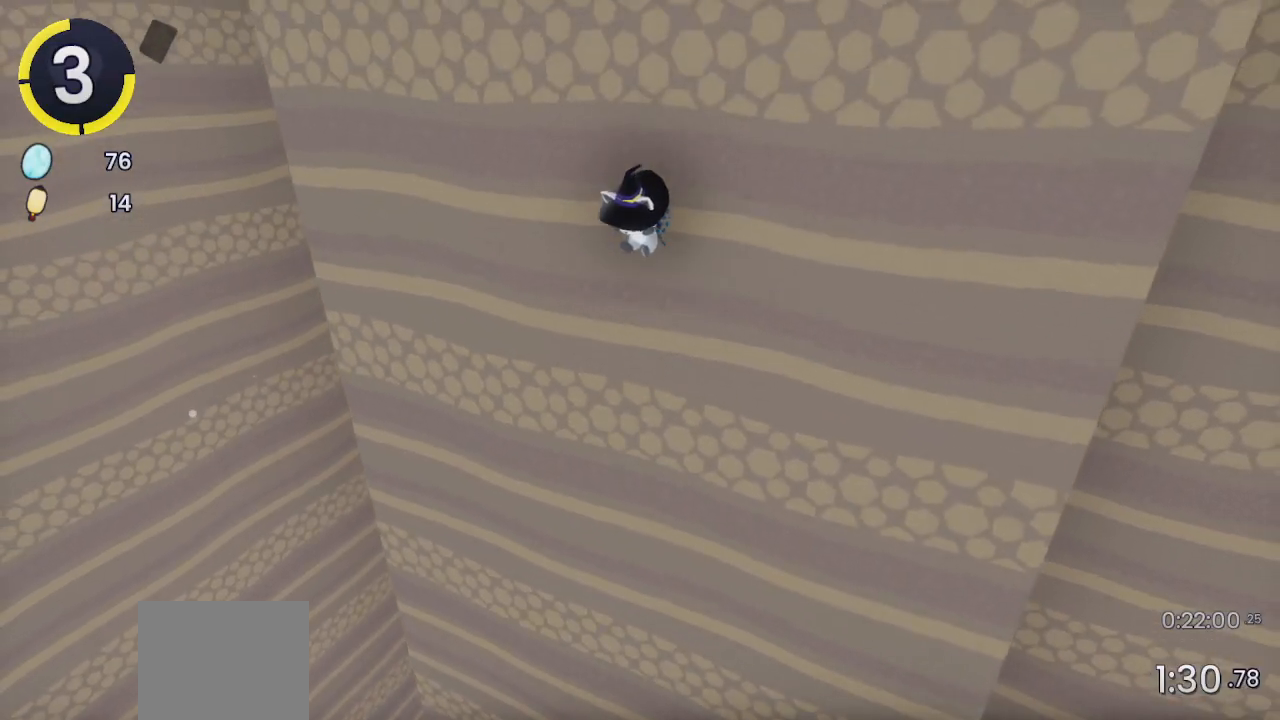
{"buttons": [], "left_stick": "center", "right_stick": "center", "events": [[100, "right_stick", "left"], [300, "right_stick", "center"]]}
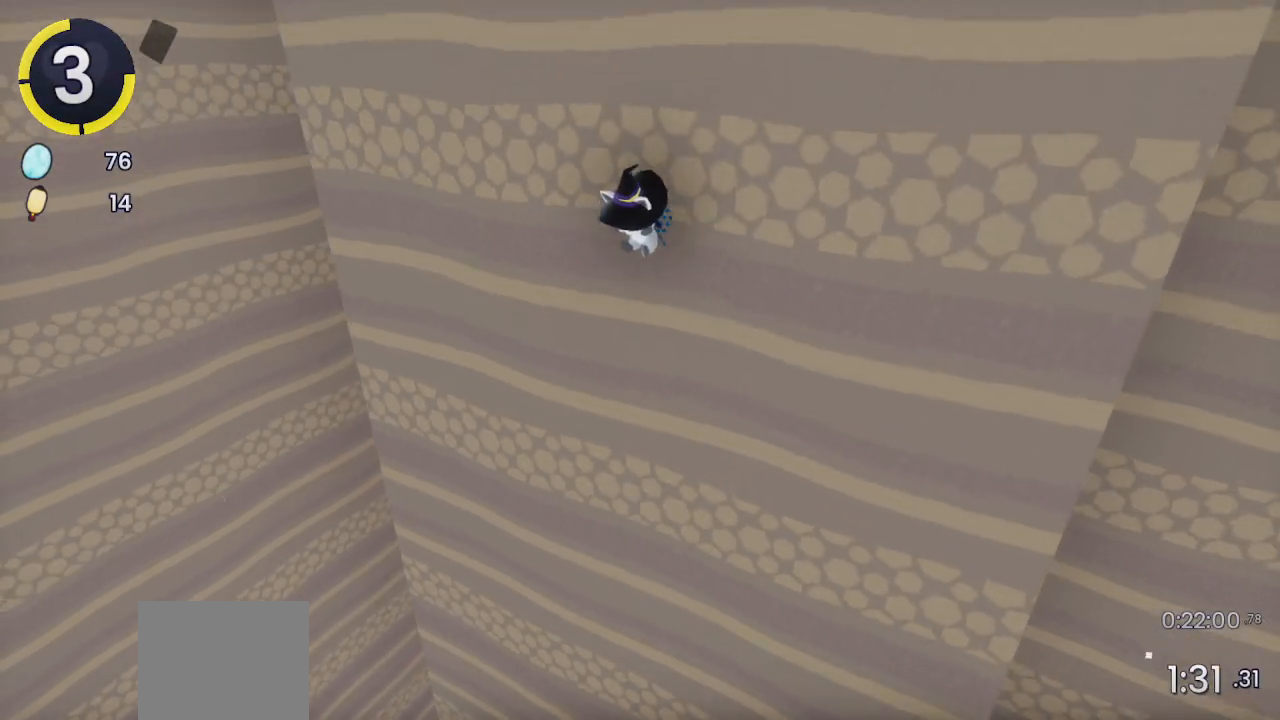
{"buttons": [], "left_stick": "center", "right_stick": "center", "events": []}
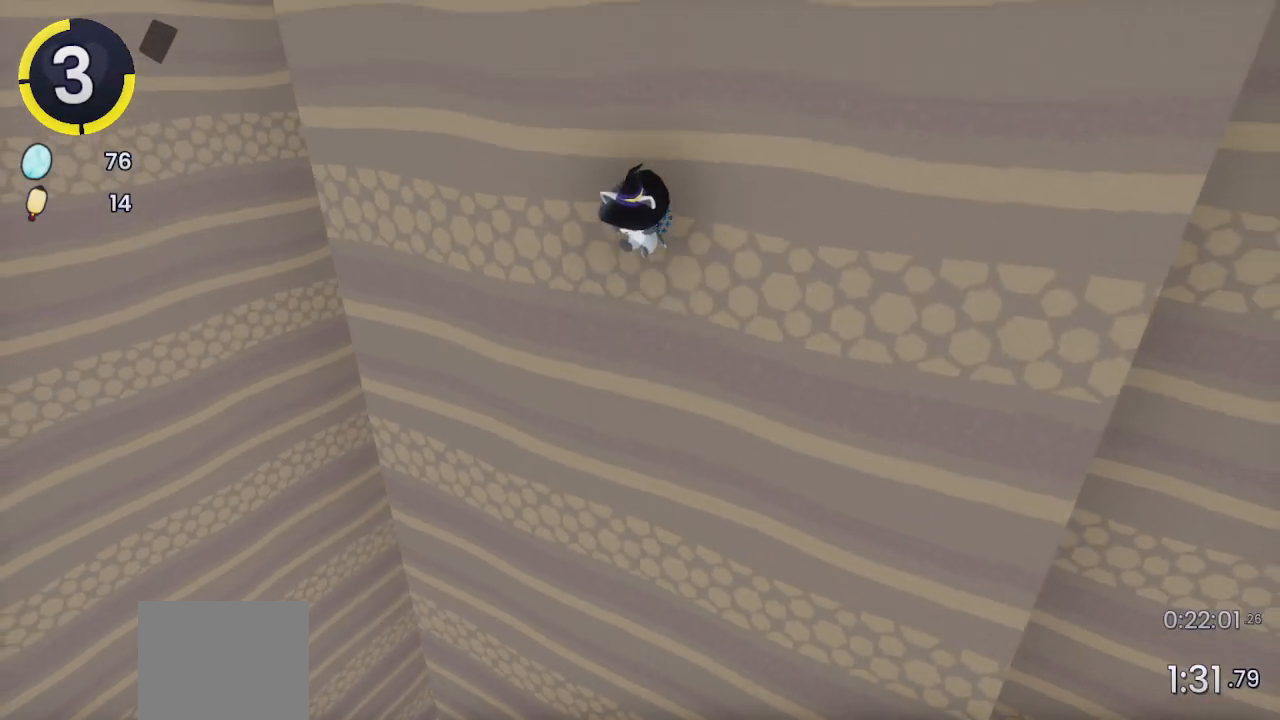
{"buttons": [], "left_stick": "center", "right_stick": "left", "events": [[133, "right_stick", "left"], [433, "right_stick", "center"], [500, "right_stick", "left"]]}
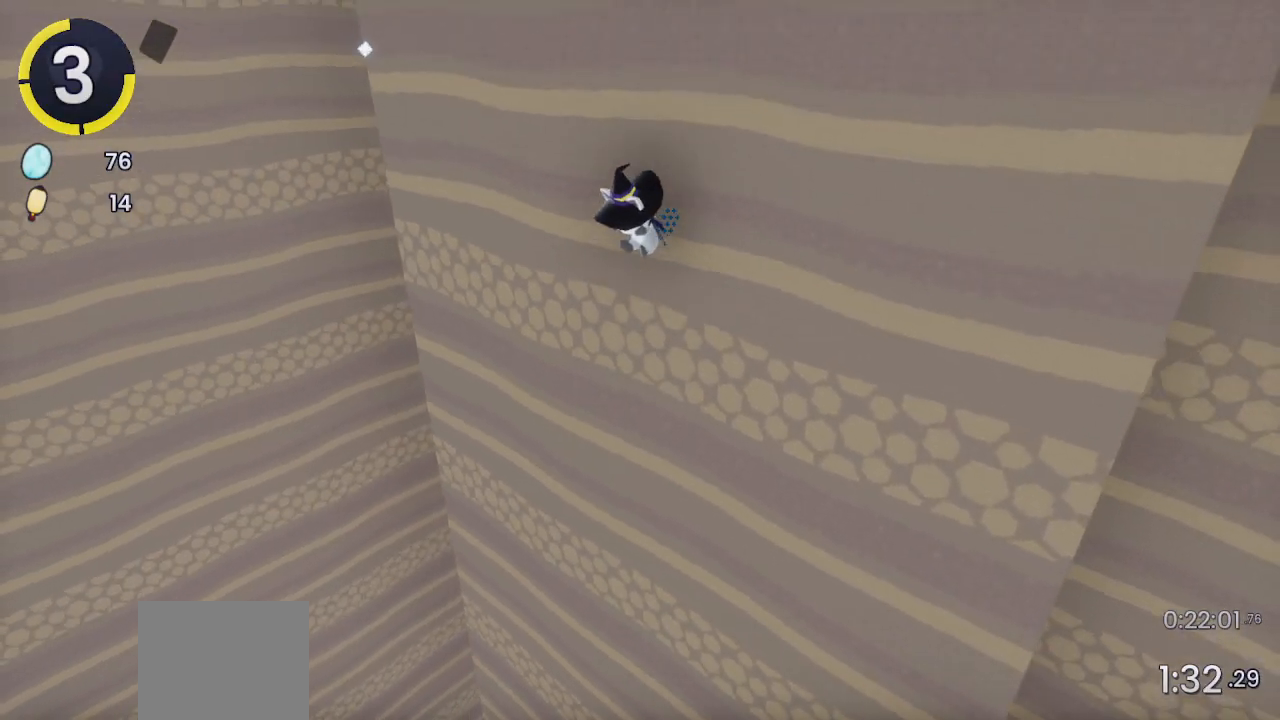
{"buttons": [], "left_stick": "center", "right_stick": "center", "events": [[133, "right_stick", "center"]]}
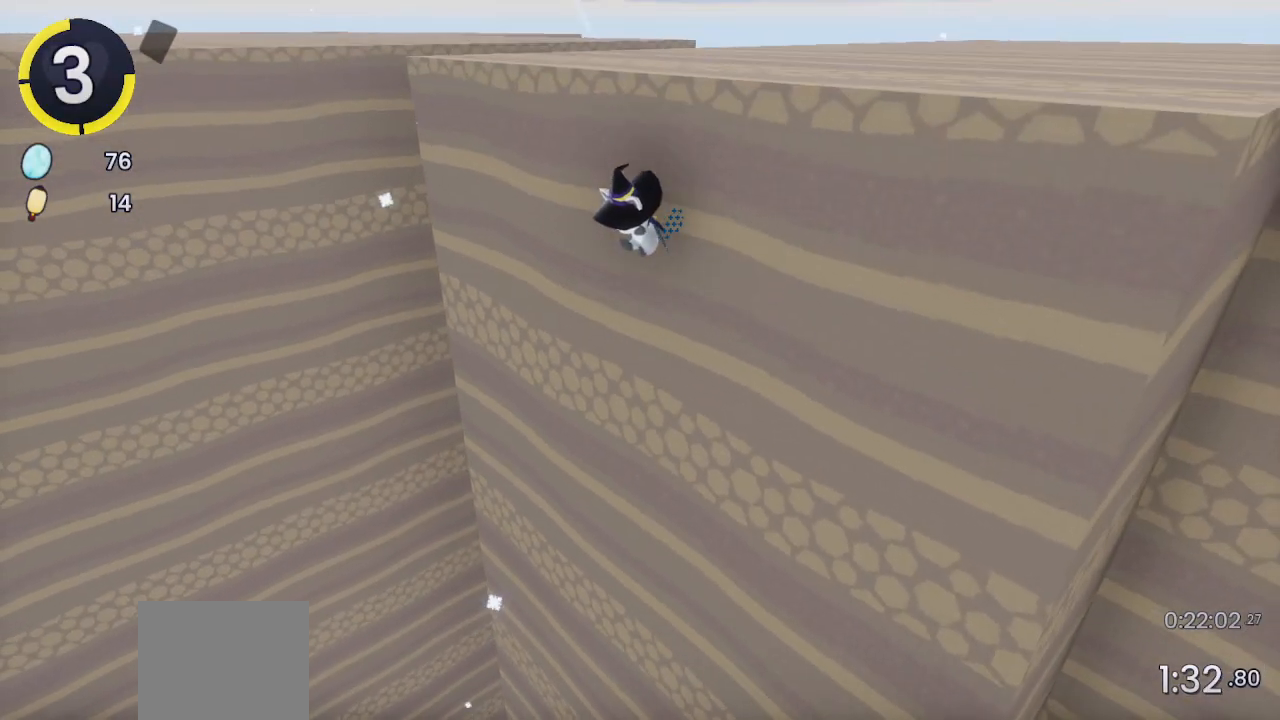
{"buttons": [], "left_stick": "up", "right_stick": "center", "events": [[367, "left_stick", "up"]]}
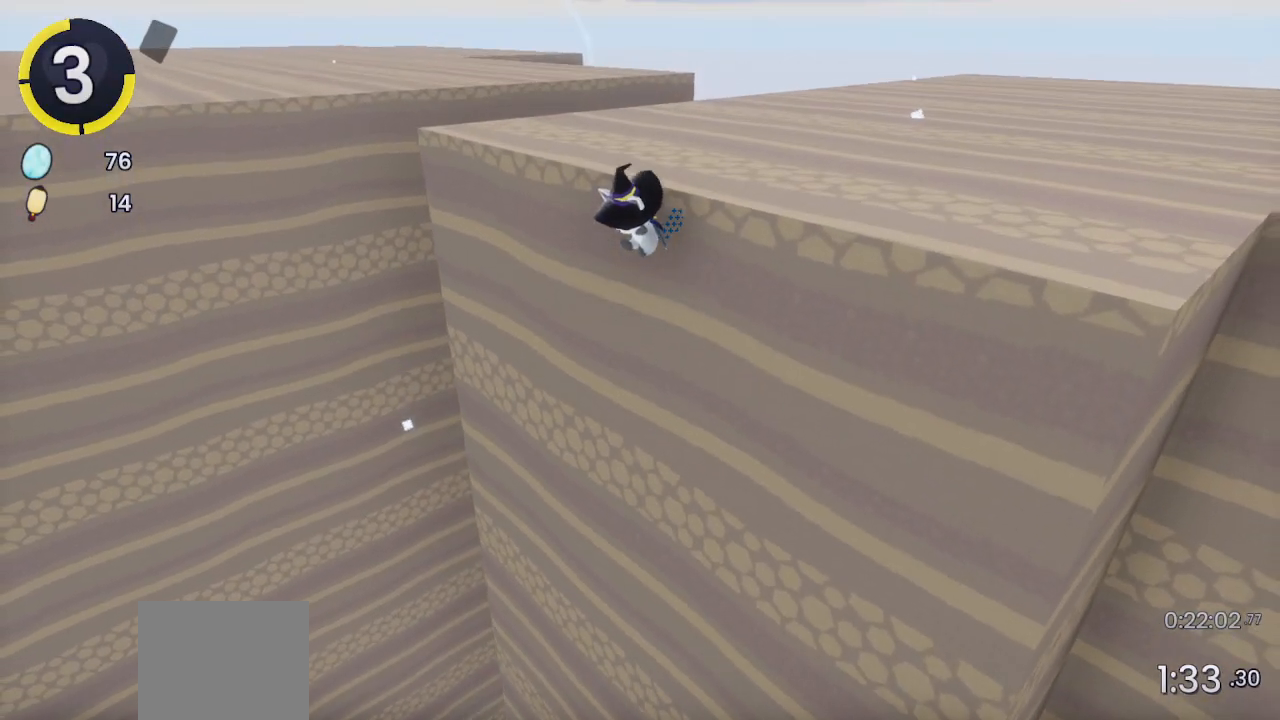
{"buttons": [], "left_stick": "up", "right_stick": "center", "events": [[333, "CROSS", "down"], [433, "CROSS", "up"]]}
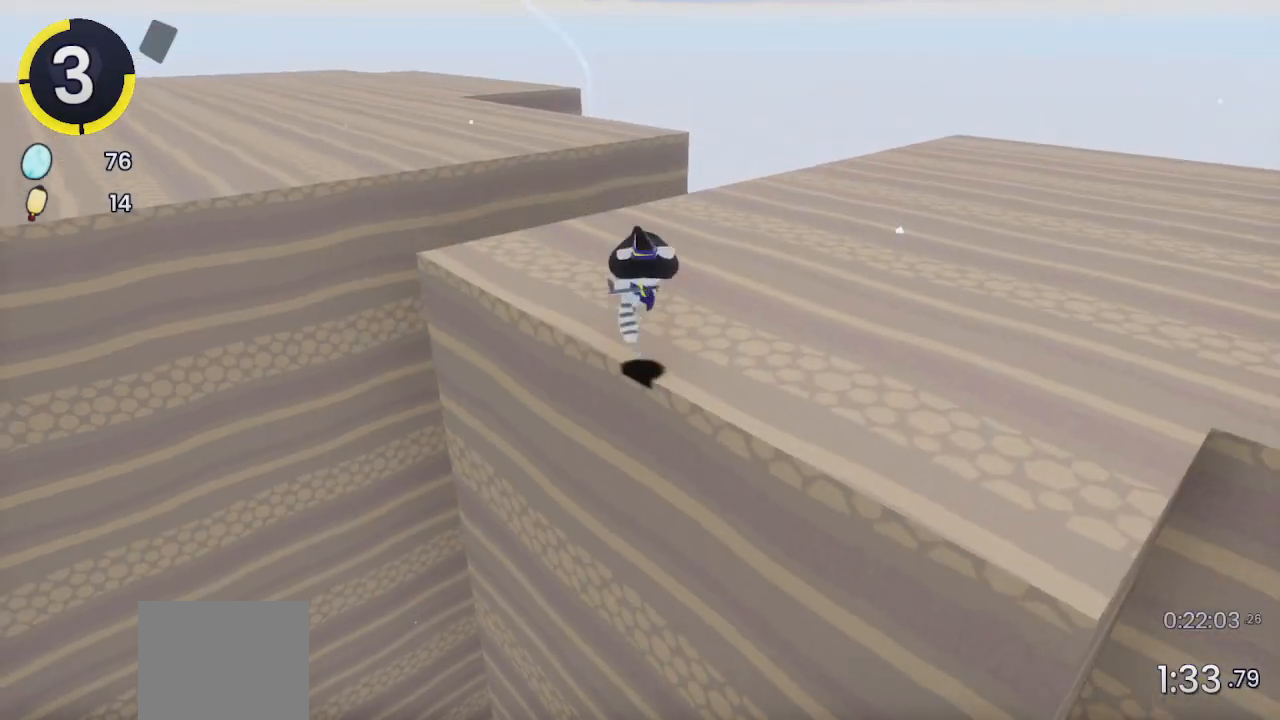
{"buttons": [], "left_stick": "up-right", "right_stick": "center", "events": [[100, "R2", "down"], [133, "right_stick", "left"], [333, "left_stick", "up-right"], [467, "R2", "up"], [467, "right_stick", "center"]]}
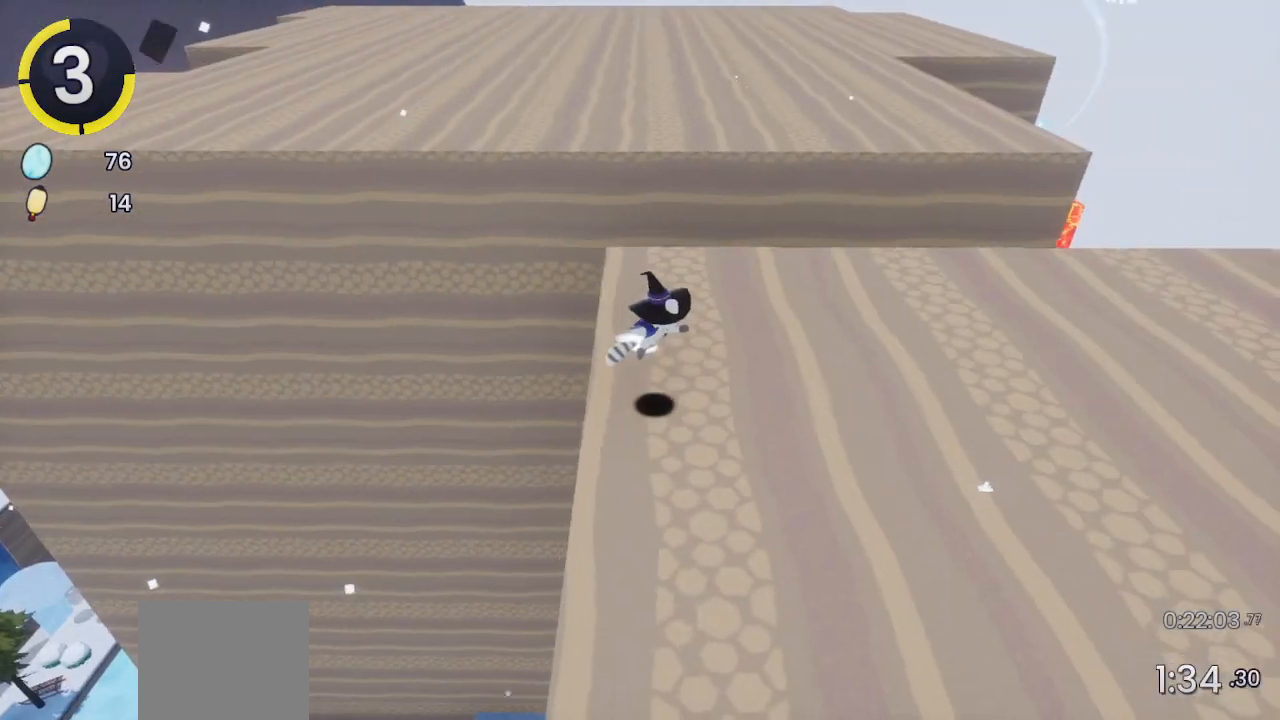
{"buttons": [], "left_stick": "up-right", "right_stick": "left", "events": [[200, "R2", "down"], [300, "right_stick", "left"], [433, "R2", "up"]]}
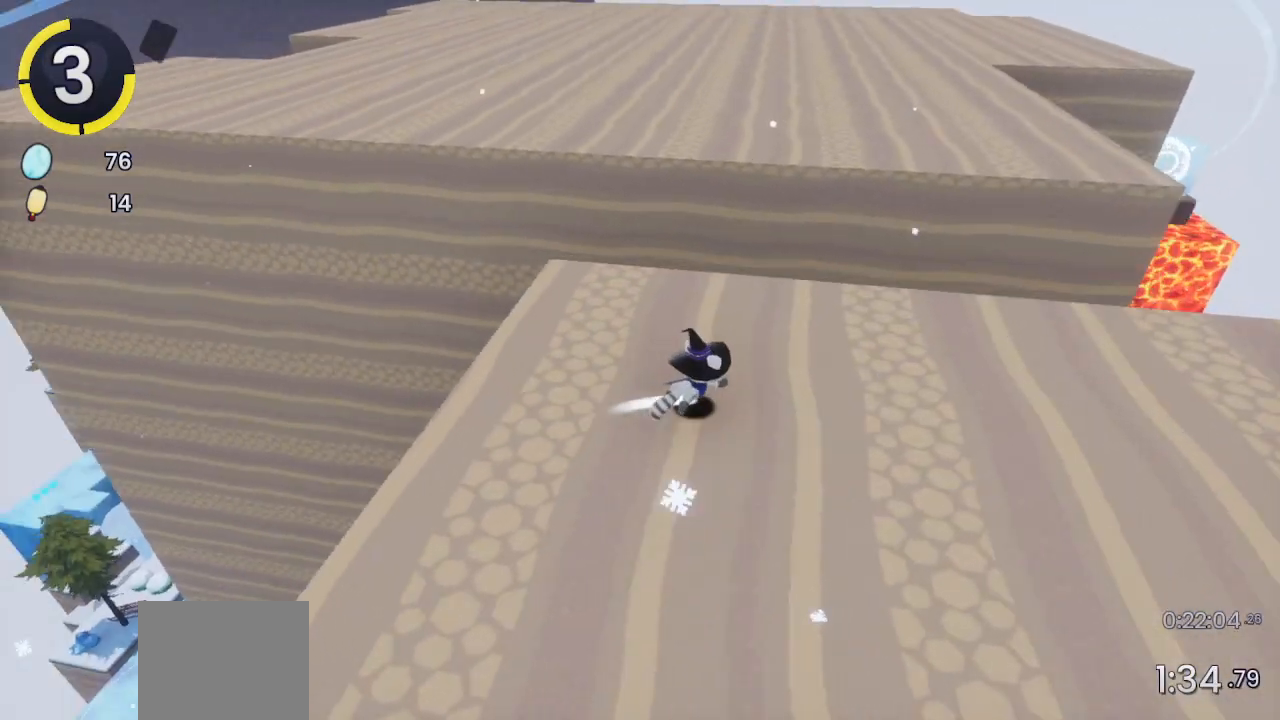
{"buttons": ["CROSS", "R2"], "left_stick": "up-right", "right_stick": "center", "events": [[33, "right_stick", "center"], [267, "R2", "down"], [300, "CROSS", "down"]]}
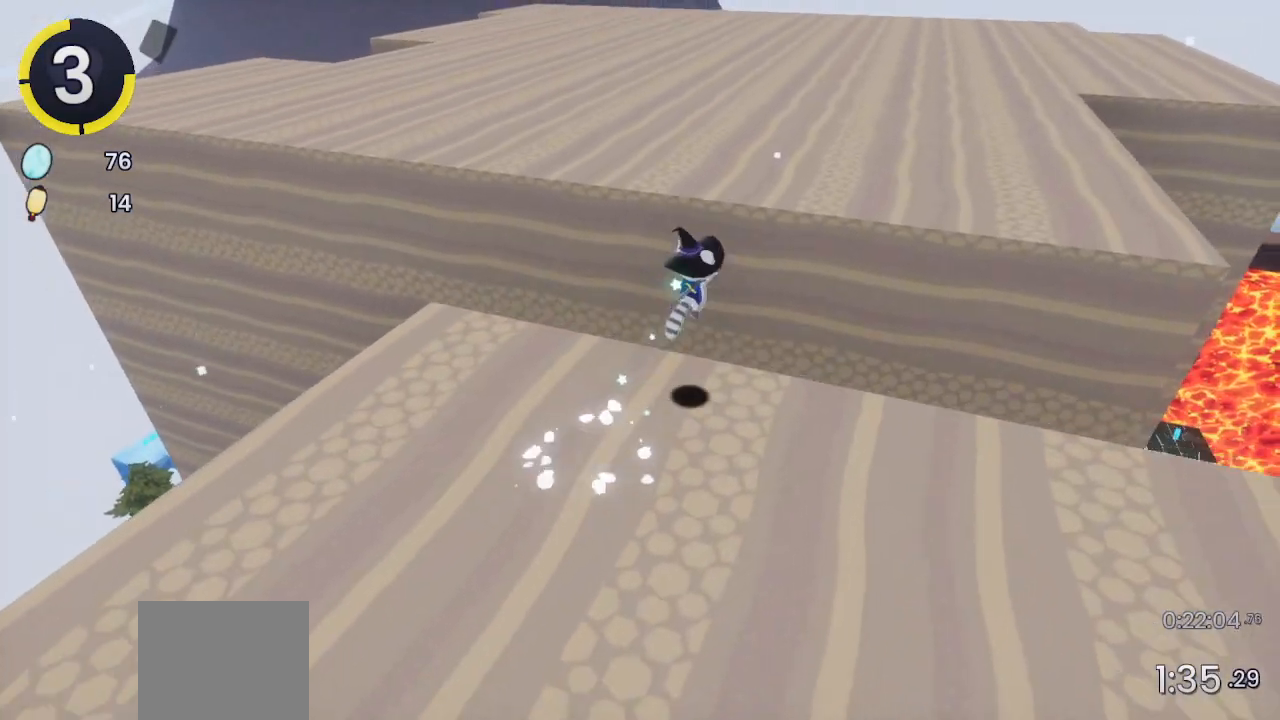
{"buttons": [], "left_stick": "up-right", "right_stick": "center", "events": [[33, "CROSS", "up"], [33, "R2", "up"], [333, "CROSS", "down"], [400, "CROSS", "up"]]}
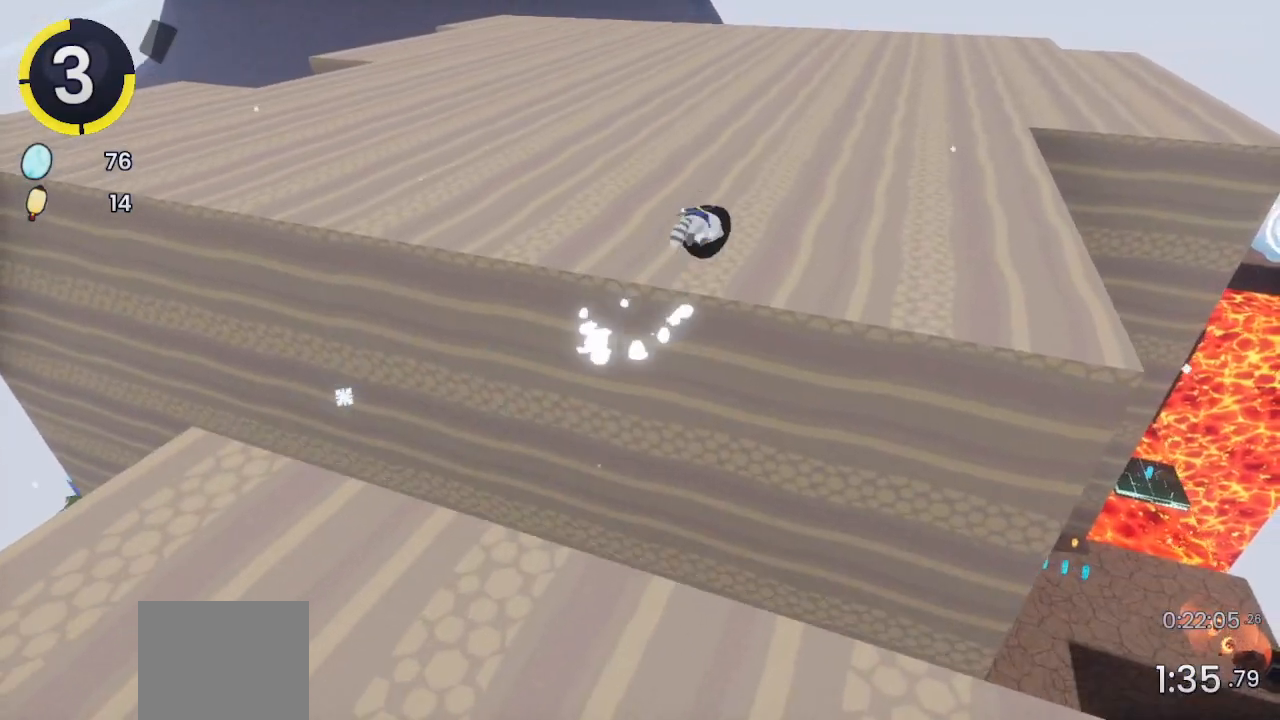
{"buttons": [], "left_stick": "up-right", "right_stick": "center", "events": [[200, "right_stick", "left"], [300, "right_stick", "center"]]}
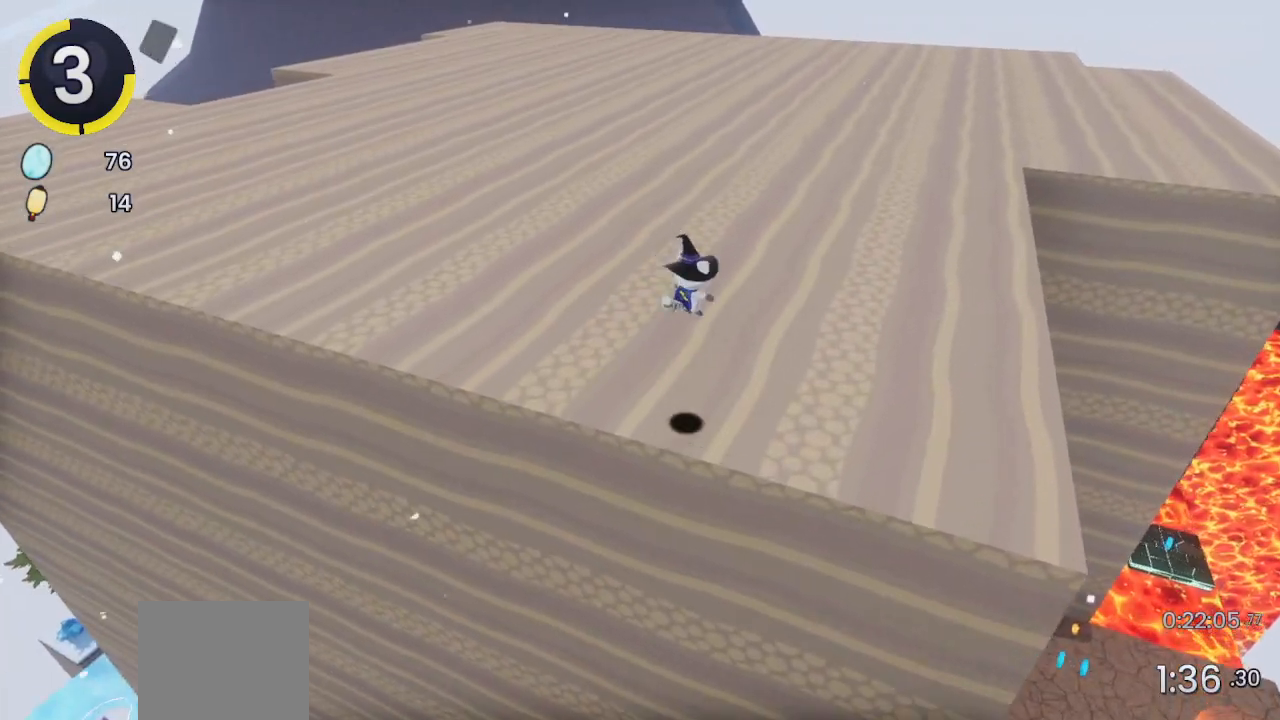
{"buttons": [], "left_stick": "up-right", "right_stick": "center", "events": [[200, "CROSS", "down"], [267, "CROSS", "up"]]}